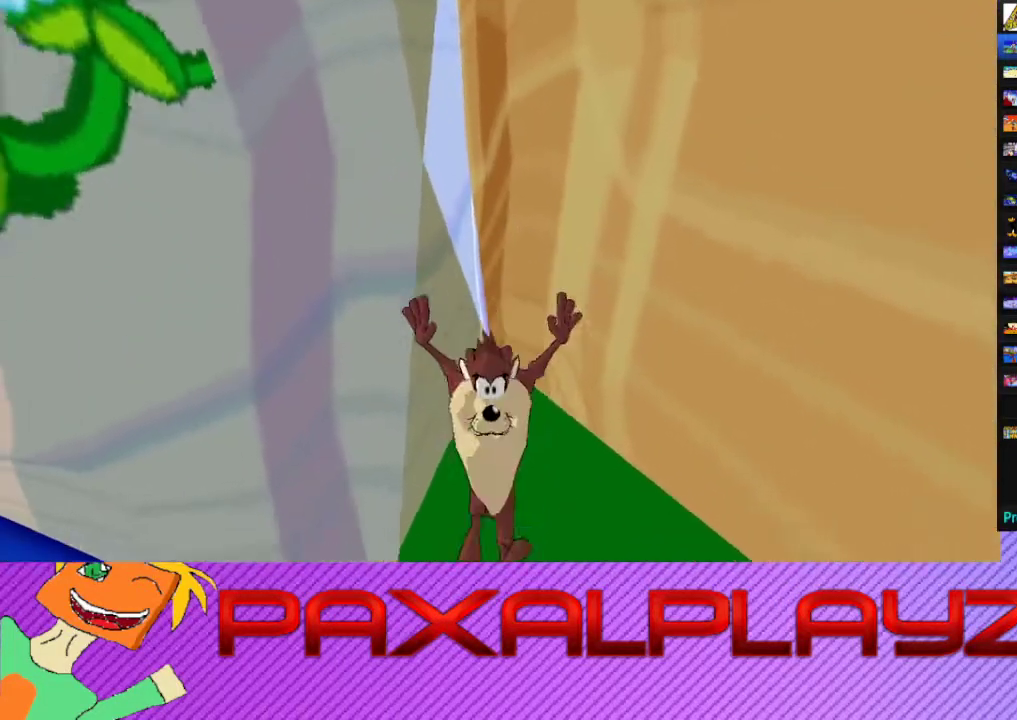
Gameplay with a controller (PlayStation layout); each line is a JSON object with the inputs held at the frame after it. "events" lists button and stick changes between this image and that frame as [ms after this image, input, new state], when the widget could be followed in between. Not read: L1 R1 R3 right_stick.
{"buttons": ["CIRCLE"], "left_stick": "center", "events": [[100, "left_stick", "center"], [133, "R2", "down"], [200, "R2", "up"], [367, "CIRCLE", "down"]]}
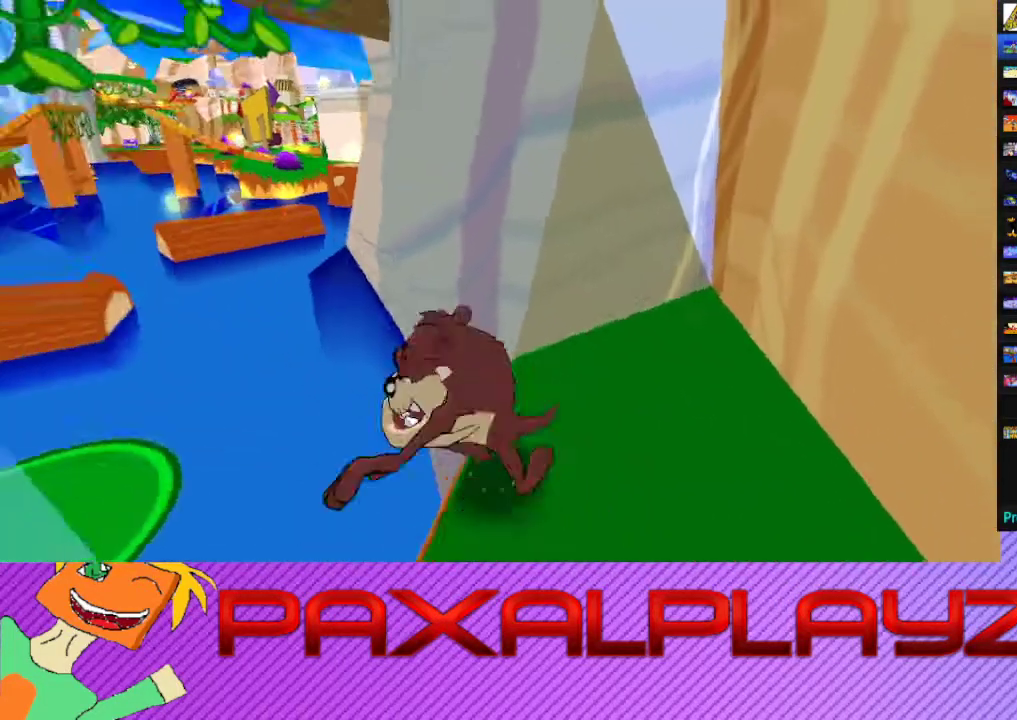
{"buttons": ["CIRCLE"], "left_stick": "center", "events": []}
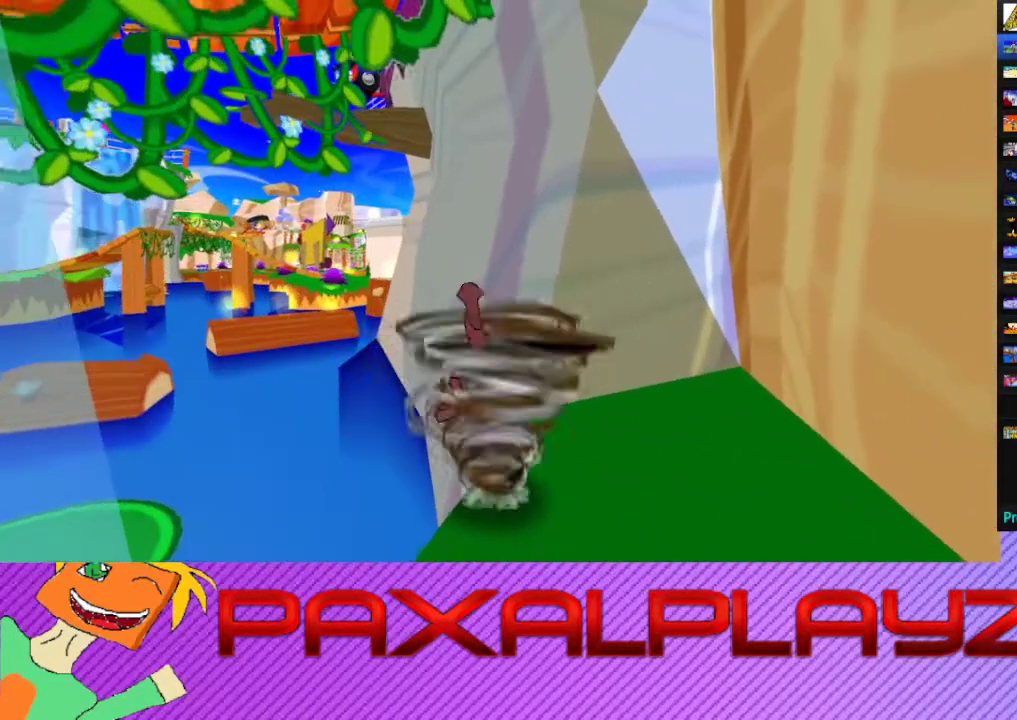
{"buttons": ["CIRCLE"], "left_stick": "center", "events": []}
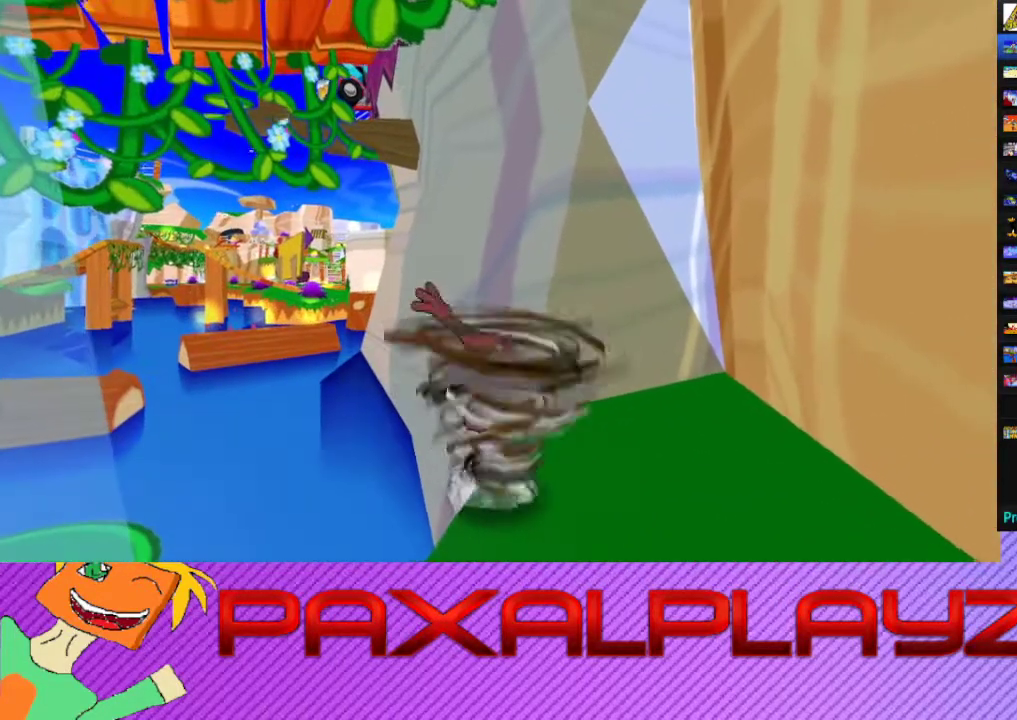
{"buttons": ["CIRCLE"], "left_stick": "up", "events": [[500, "left_stick", "up"]]}
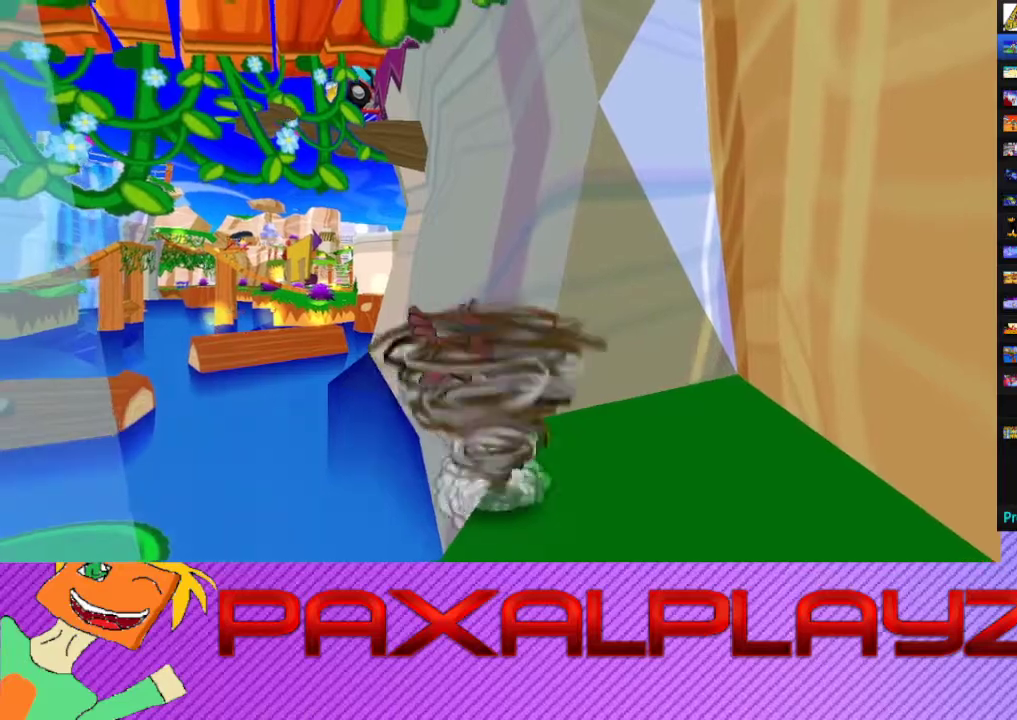
{"buttons": ["CROSS"], "left_stick": "up-right", "events": [[133, "left_stick", "up-right"], [433, "CROSS", "down"], [500, "CIRCLE", "up"]]}
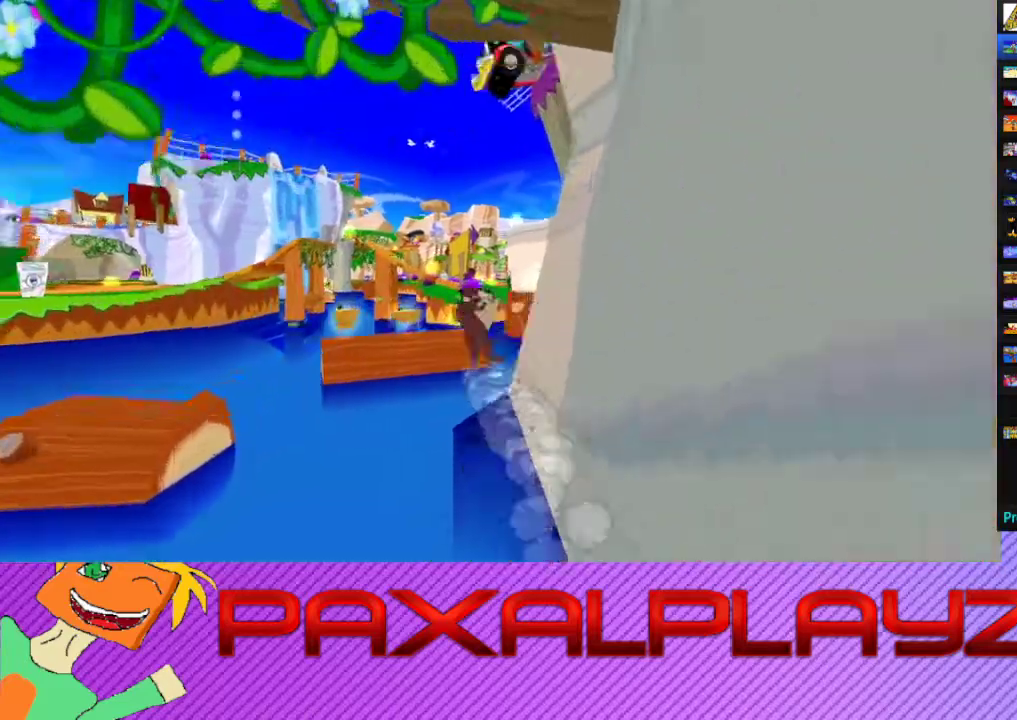
{"buttons": ["CROSS"], "left_stick": "up-right", "events": [[100, "left_stick", "right"], [333, "CROSS", "up"], [333, "left_stick", "up-right"], [433, "CROSS", "down"]]}
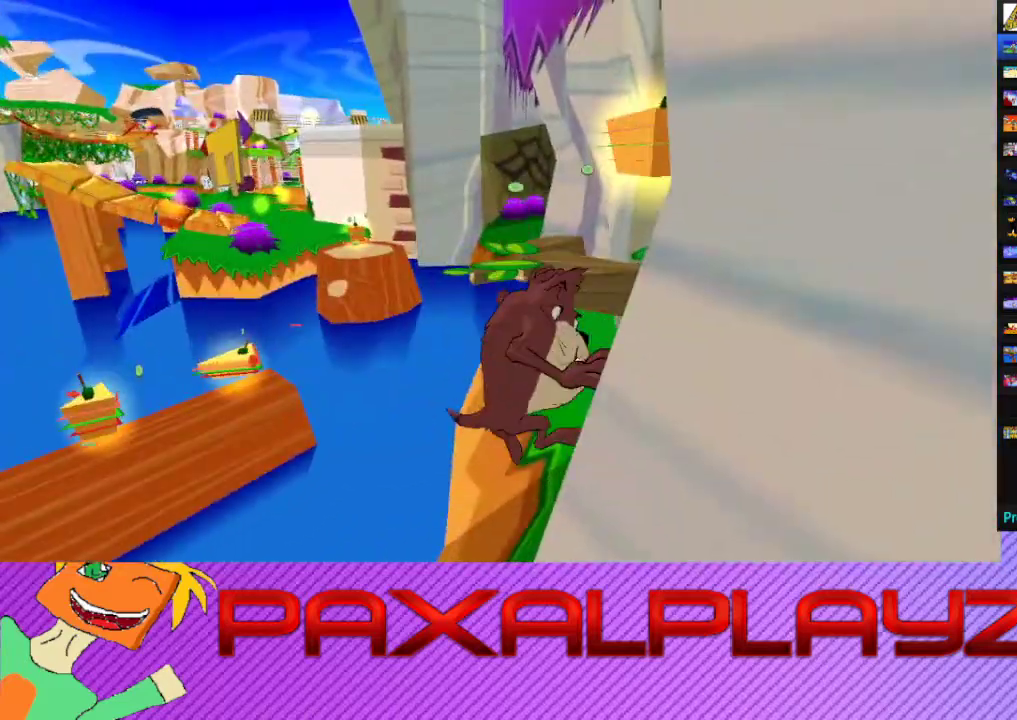
{"buttons": [], "left_stick": "left", "events": [[67, "CROSS", "up"], [100, "left_stick", "up"], [167, "CROSS", "down"], [300, "CROSS", "up"], [300, "left_stick", "center"], [433, "left_stick", "down-left"], [500, "left_stick", "left"]]}
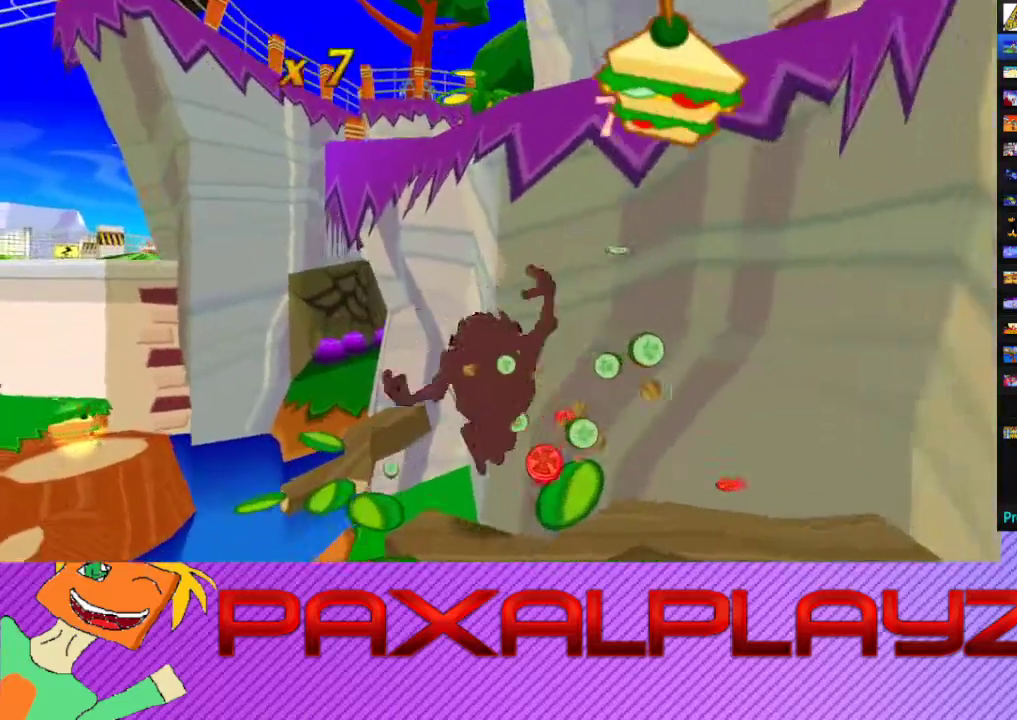
{"buttons": [], "left_stick": "up-right", "events": [[133, "left_stick", "up-right"]]}
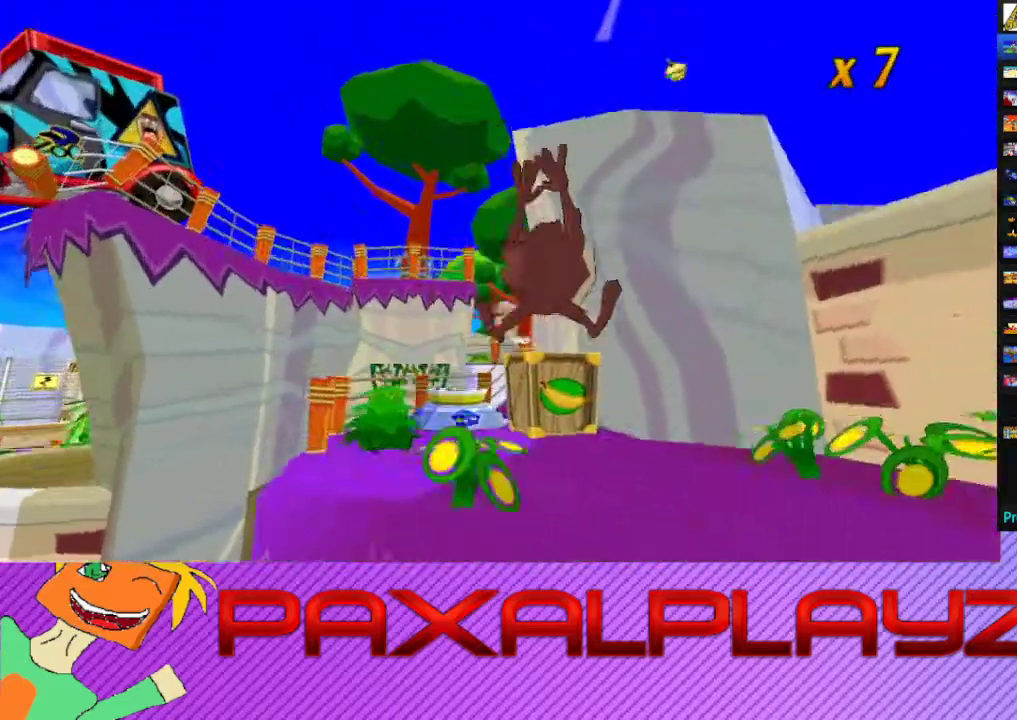
{"buttons": [], "left_stick": "up", "events": [[100, "left_stick", "up"]]}
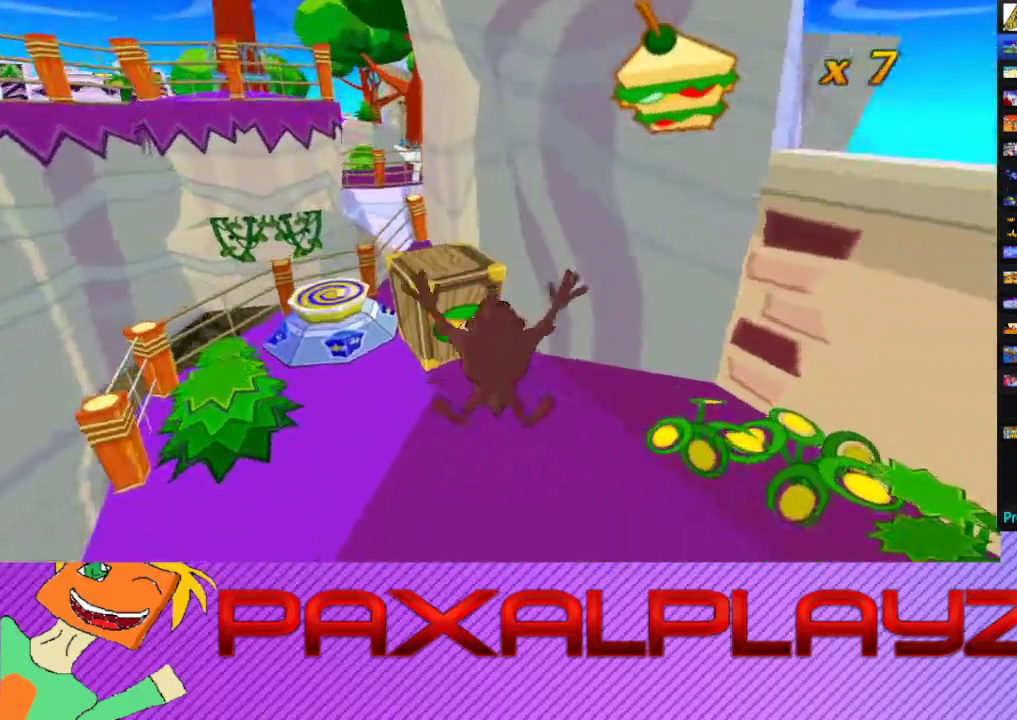
{"buttons": ["CROSS", "CIRCLE", "R2"], "left_stick": "up-right", "events": [[133, "left_stick", "up-left"], [167, "CIRCLE", "down"], [433, "CROSS", "down"], [433, "R2", "down"], [433, "left_stick", "up"], [500, "left_stick", "up-right"]]}
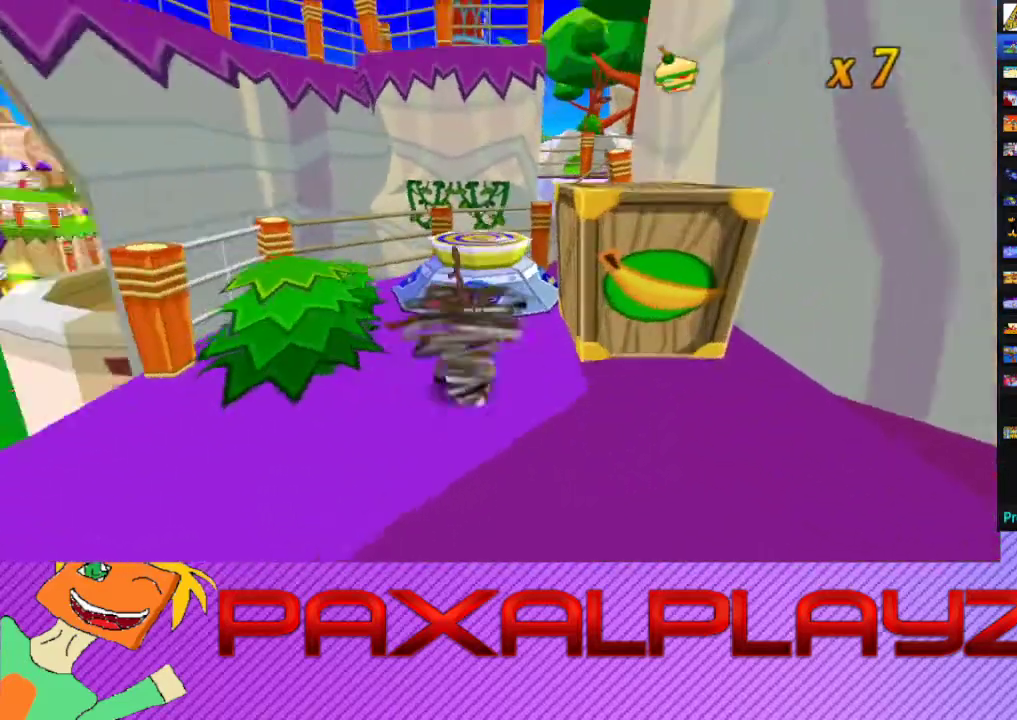
{"buttons": [], "left_stick": "center", "events": [[67, "CIRCLE", "up"], [67, "CROSS", "up"], [100, "R2", "up"], [167, "left_stick", "center"]]}
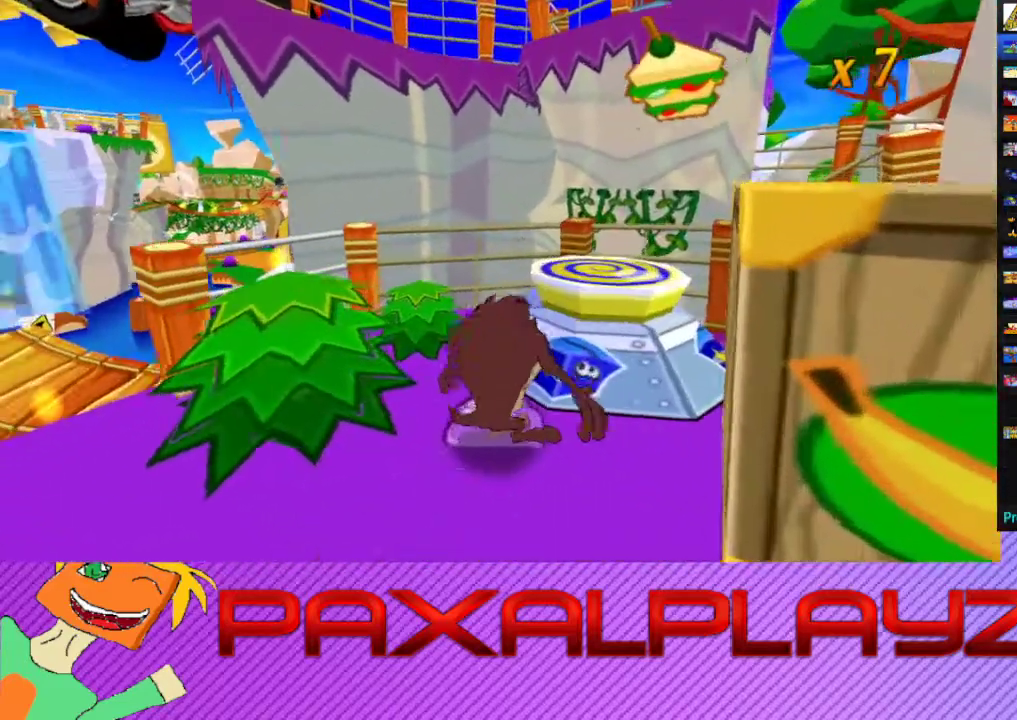
{"buttons": ["CIRCLE"], "left_stick": "center", "events": [[33, "L2", "down"], [200, "L2", "up"], [400, "CIRCLE", "down"]]}
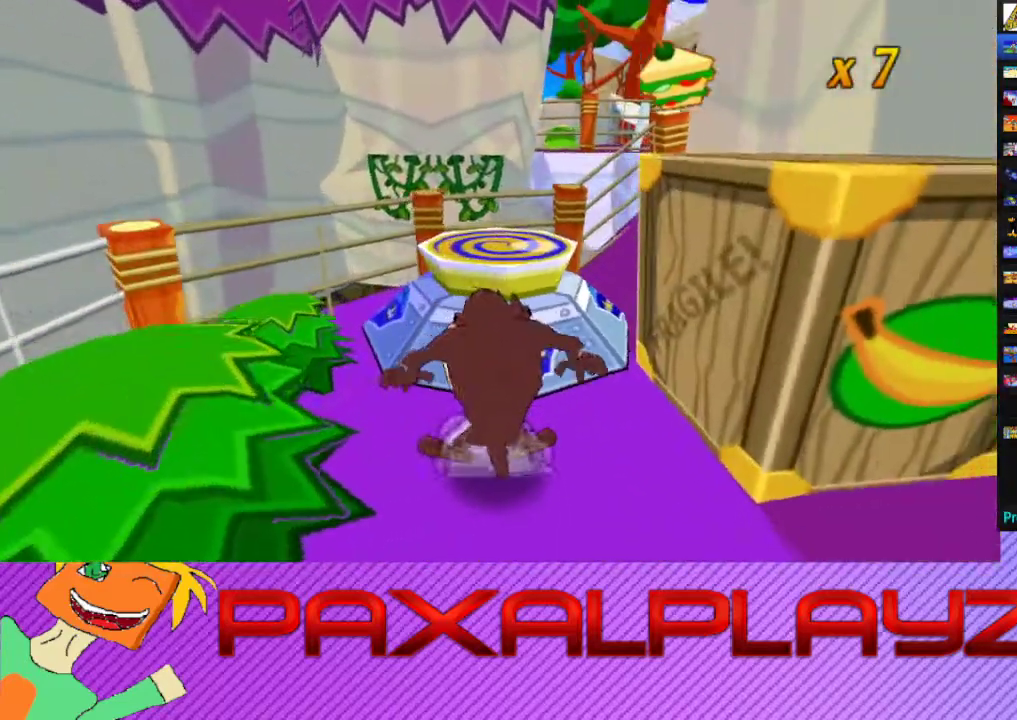
{"buttons": ["CIRCLE"], "left_stick": "center", "events": []}
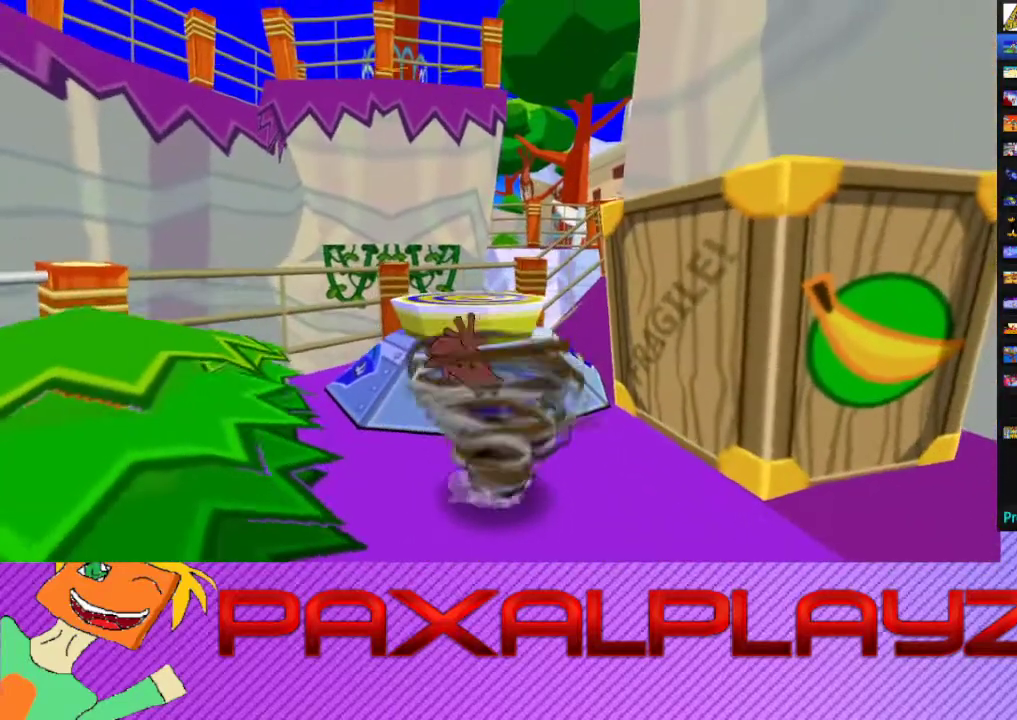
{"buttons": ["CIRCLE"], "left_stick": "center", "events": []}
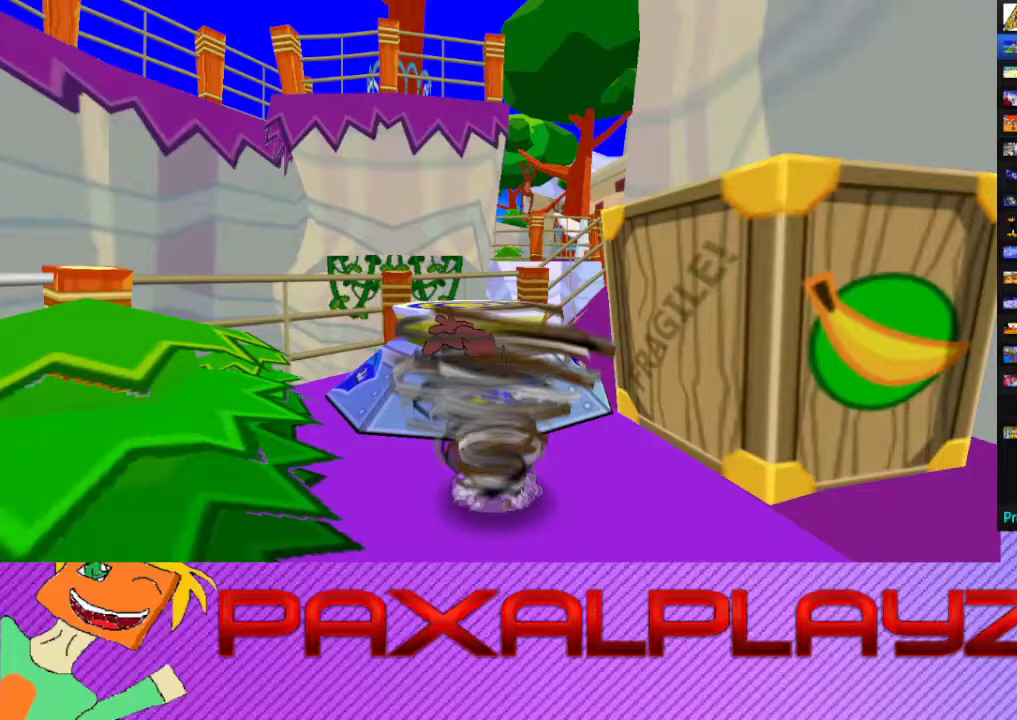
{"buttons": ["CIRCLE"], "left_stick": "center", "events": []}
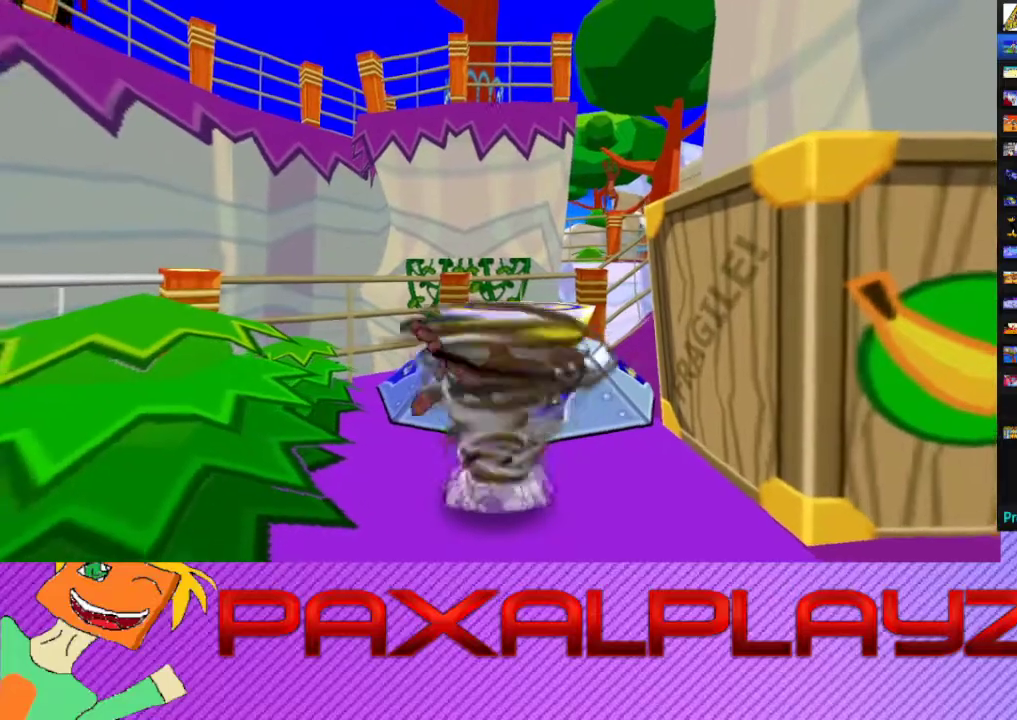
{"buttons": ["CIRCLE"], "left_stick": "center", "events": []}
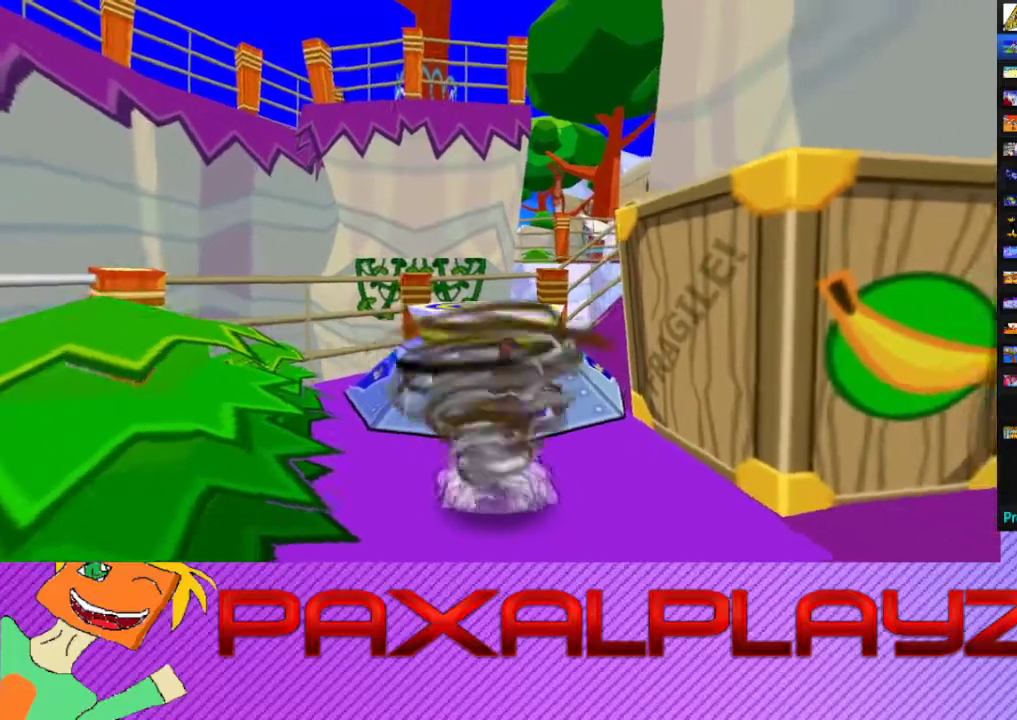
{"buttons": ["CIRCLE"], "left_stick": "center", "events": []}
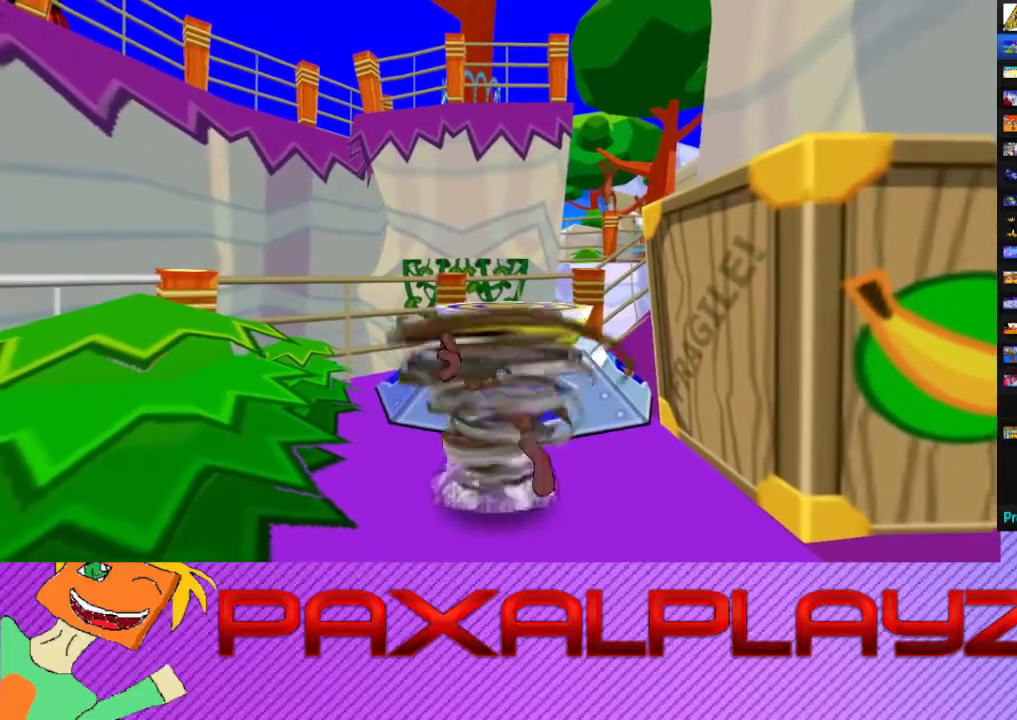
{"buttons": ["CIRCLE"], "left_stick": "up", "events": [[433, "left_stick", "up"]]}
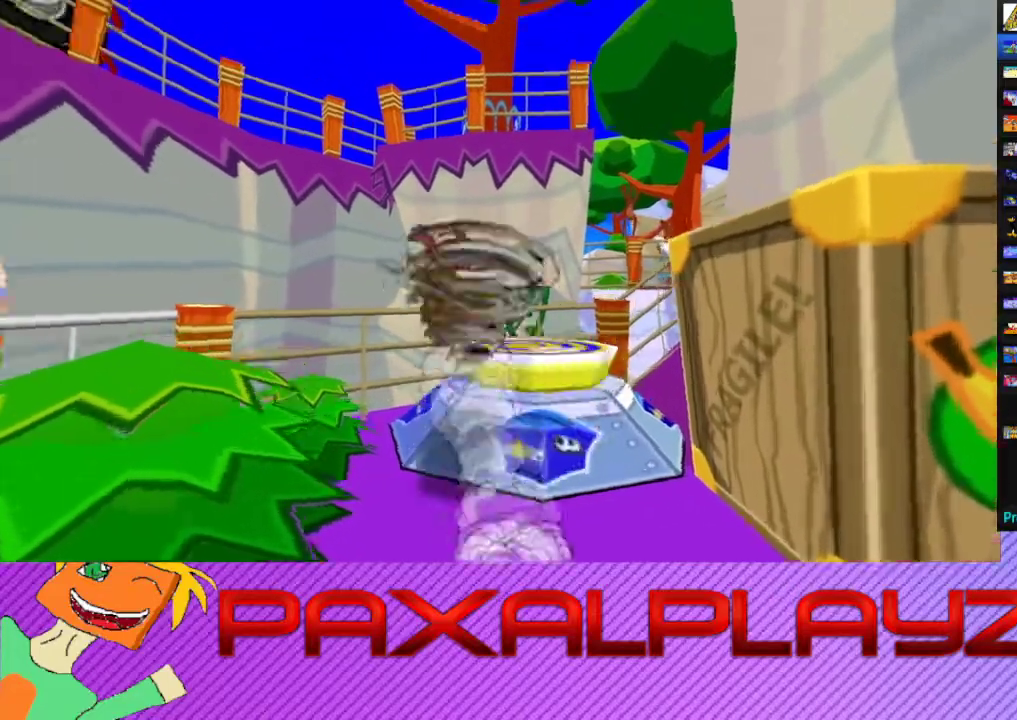
{"buttons": ["CROSS", "CIRCLE"], "left_stick": "up-right", "events": [[333, "left_stick", "up-right"], [433, "CROSS", "down"]]}
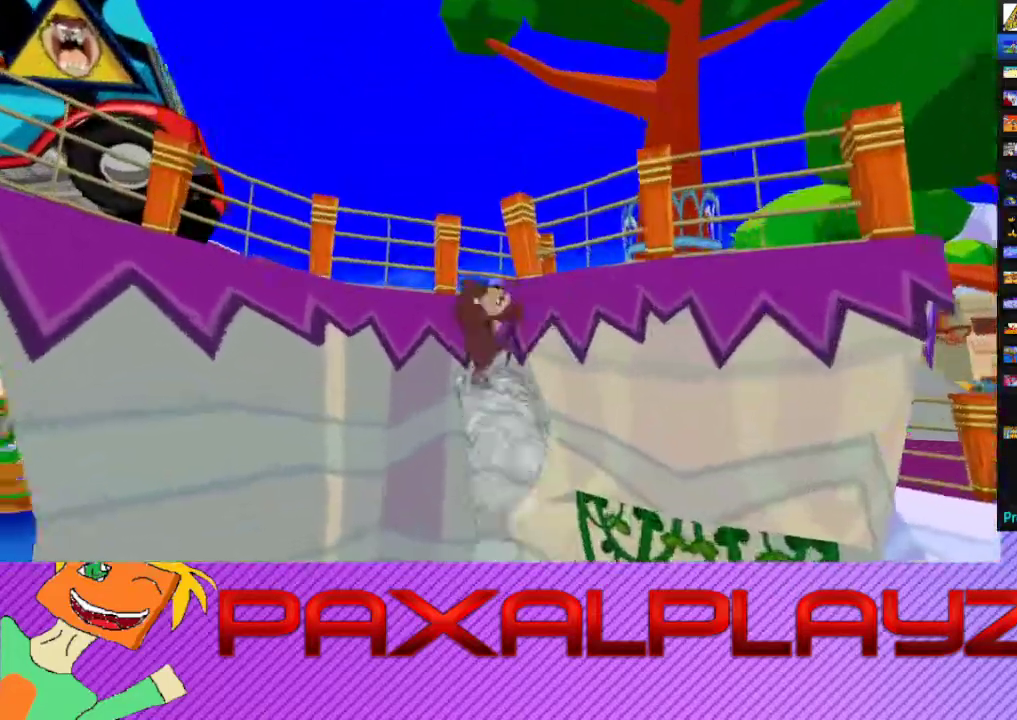
{"buttons": ["CROSS"], "left_stick": "up", "events": [[133, "CIRCLE", "up"], [367, "CROSS", "up"], [500, "CROSS", "down"], [500, "left_stick", "up"]]}
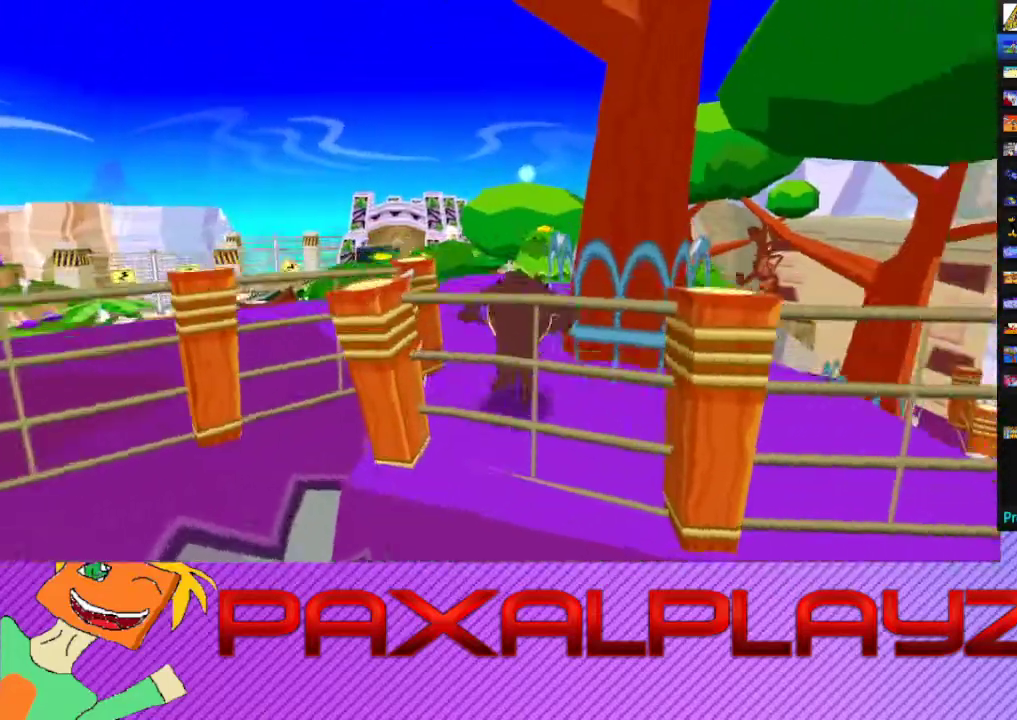
{"buttons": [], "left_stick": "up-left", "events": [[67, "left_stick", "up-left"], [167, "left_stick", "left"], [300, "CROSS", "up"], [300, "left_stick", "up-left"]]}
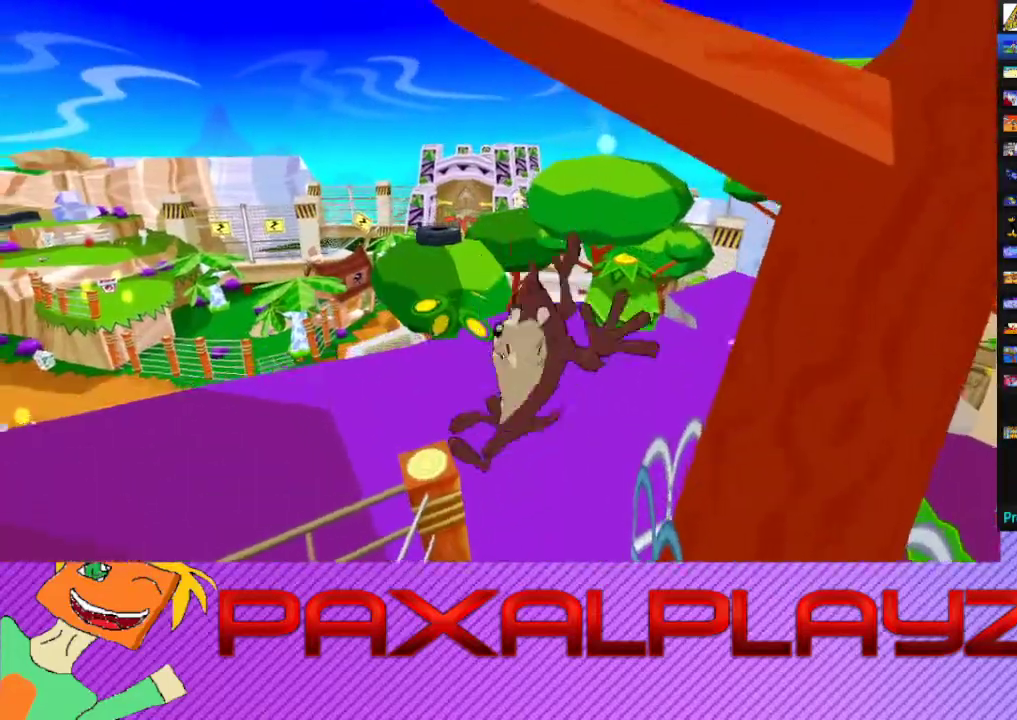
{"buttons": [], "left_stick": "up", "events": [[267, "left_stick", "up"]]}
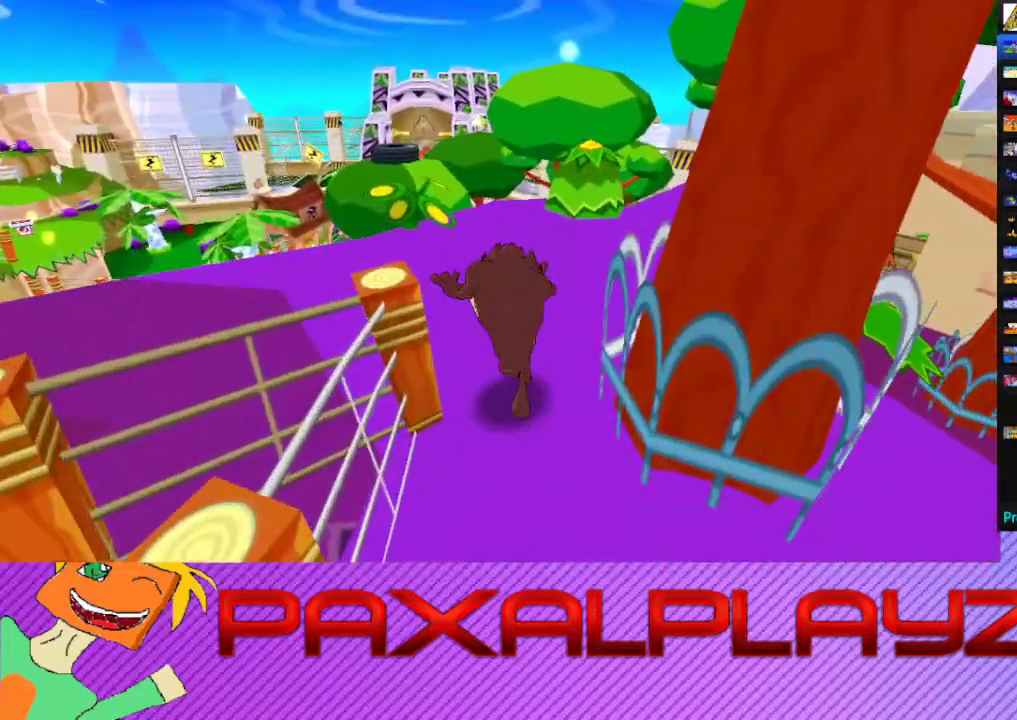
{"buttons": ["CIRCLE"], "left_stick": "left", "events": [[67, "left_stick", "up-left"], [133, "left_stick", "left"], [200, "CIRCLE", "down"], [300, "left_stick", "down-left"], [467, "left_stick", "left"]]}
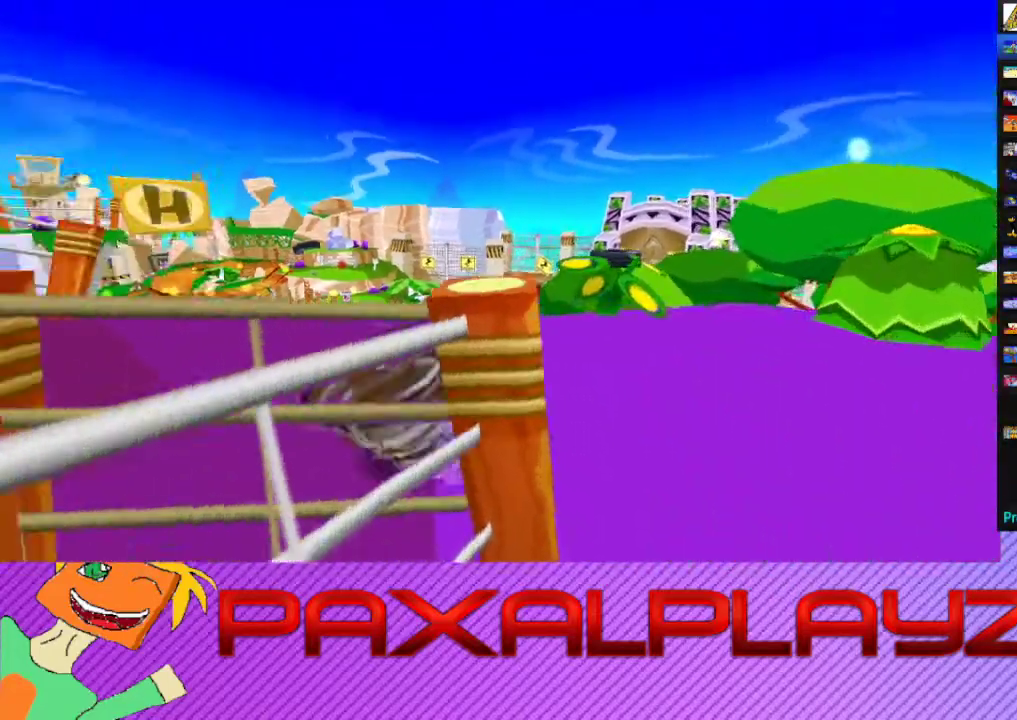
{"buttons": ["CIRCLE"], "left_stick": "up-left", "events": [[467, "left_stick", "up-left"]]}
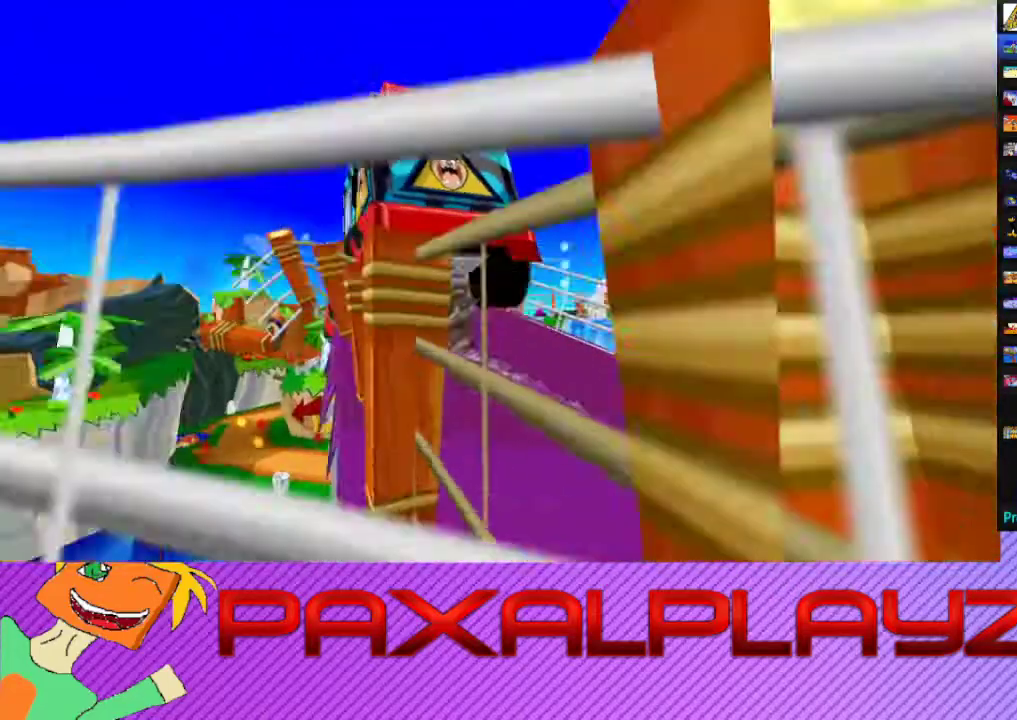
{"buttons": ["CIRCLE"], "left_stick": "up-left", "events": [[33, "left_stick", "up"], [433, "left_stick", "up-left"]]}
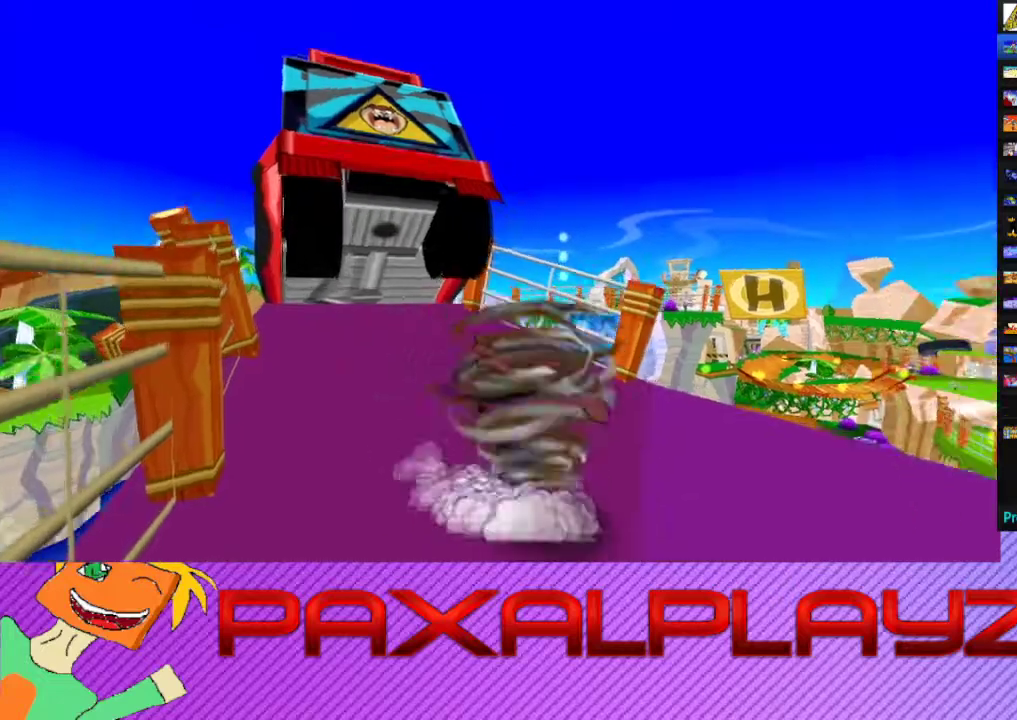
{"buttons": ["CIRCLE"], "left_stick": "up", "events": [[400, "left_stick", "up"]]}
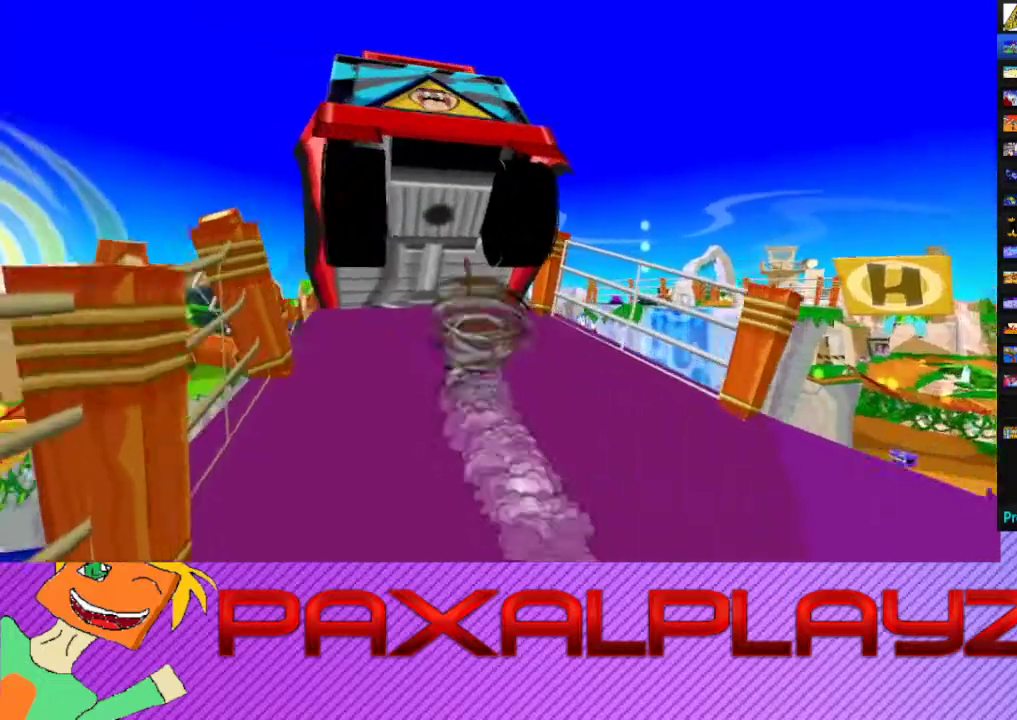
{"buttons": ["CIRCLE"], "left_stick": "up", "events": [[33, "left_stick", "up-left"], [333, "left_stick", "up"]]}
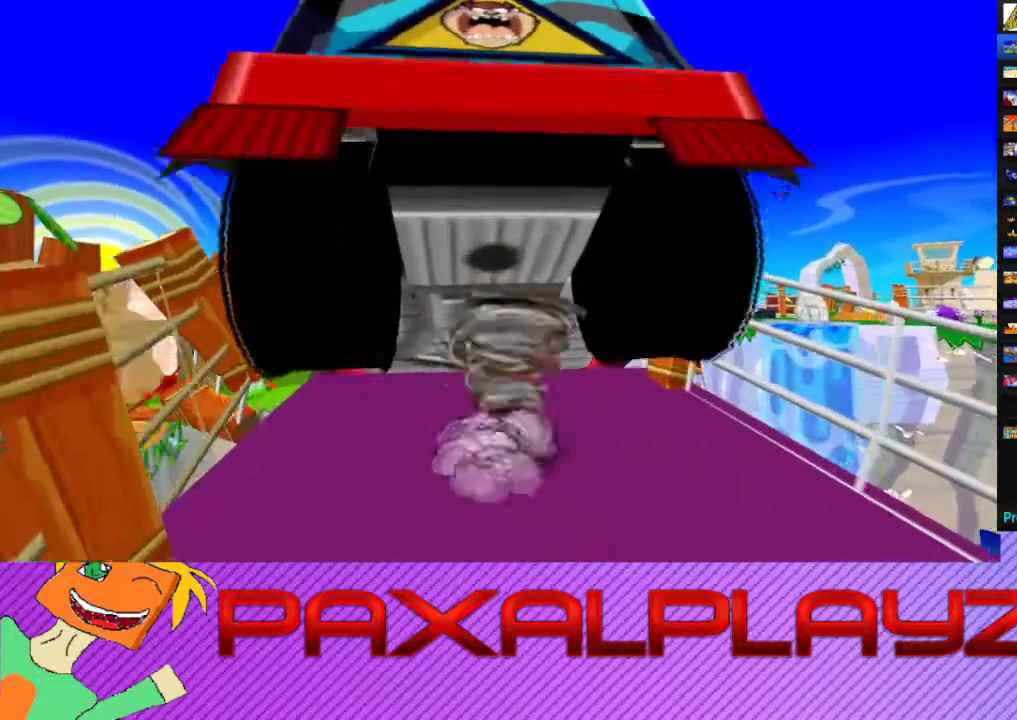
{"buttons": ["CROSS"], "left_stick": "up", "events": [[267, "CIRCLE", "up"], [367, "CROSS", "down"]]}
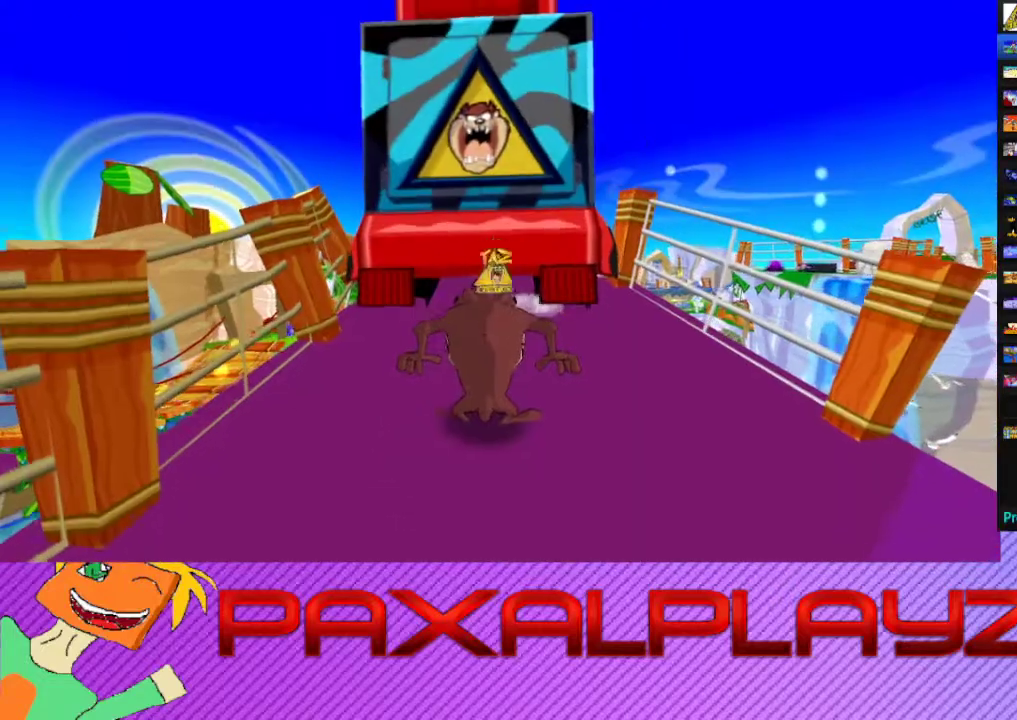
{"buttons": ["CROSS"], "left_stick": "center", "events": [[100, "left_stick", "center"]]}
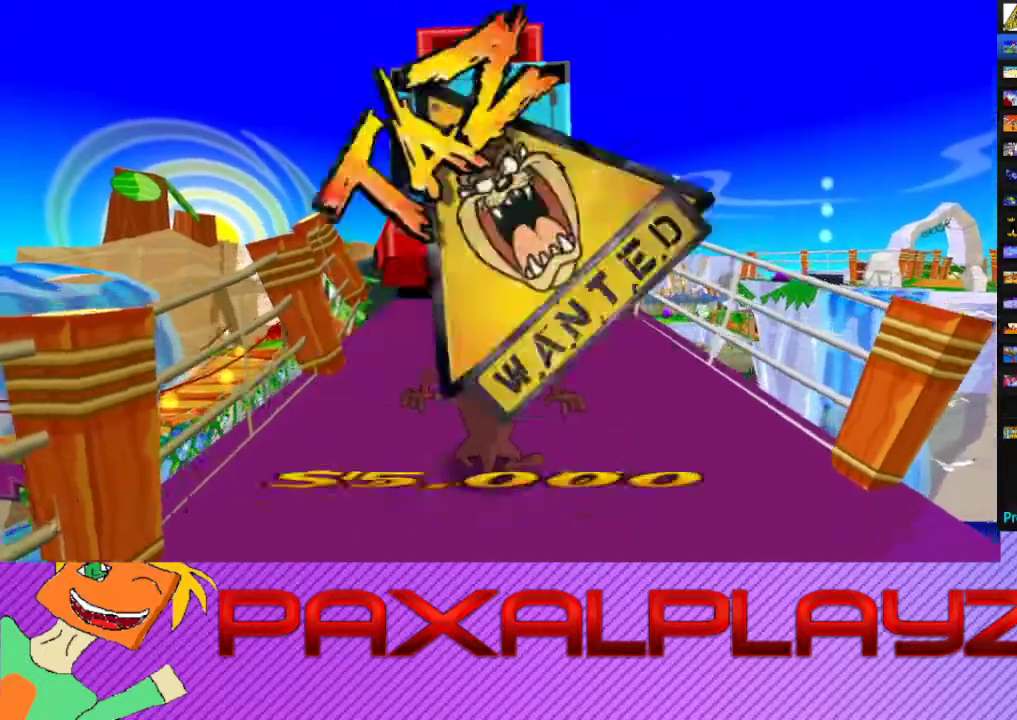
{"buttons": [], "left_stick": "center", "events": [[67, "CROSS", "up"], [133, "CROSS", "down"], [367, "CROSS", "up"]]}